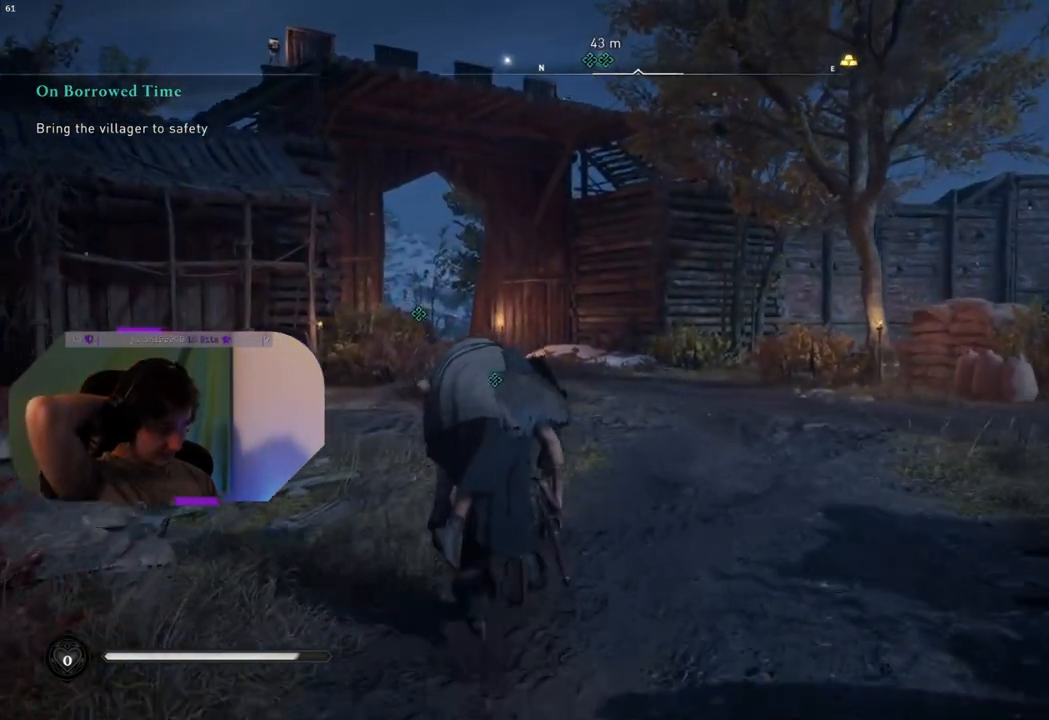
Gameplay with a controller (PlayStation layout); each line is a JSON object with the inputs held at the frame after it. "events" lists button and stick changes between this image and that frame as [ms after this image, input, new state], when the widget could be followed in between.
{"buttons": [], "left_stick": "up", "right_stick": "center", "events": []}
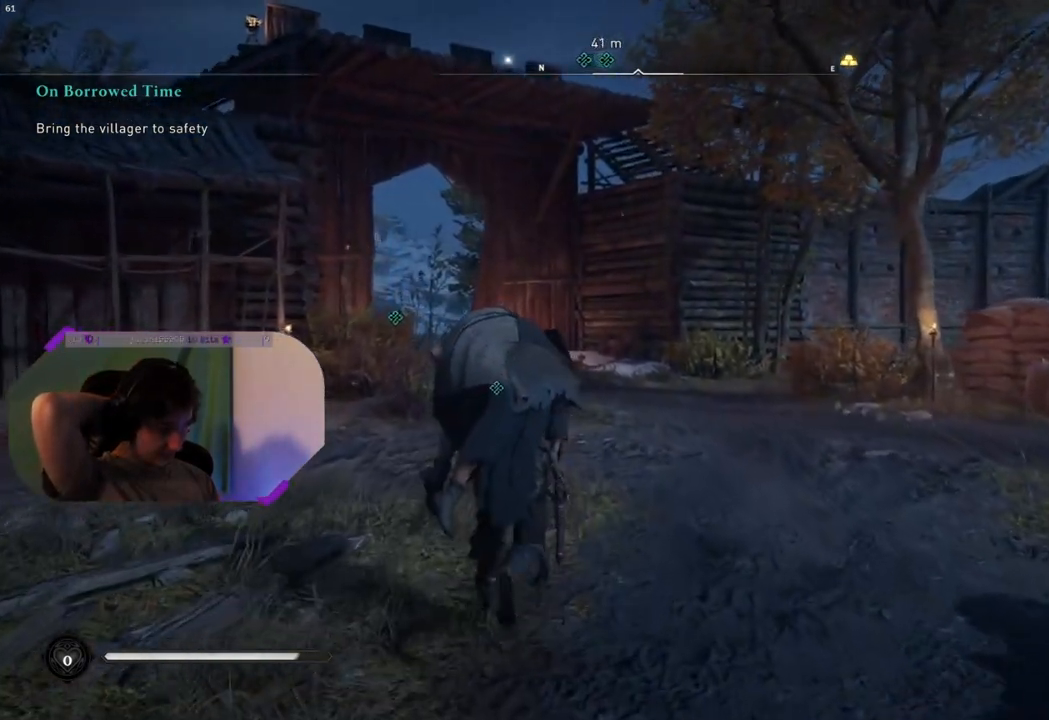
{"buttons": [], "left_stick": "up", "right_stick": "center", "events": []}
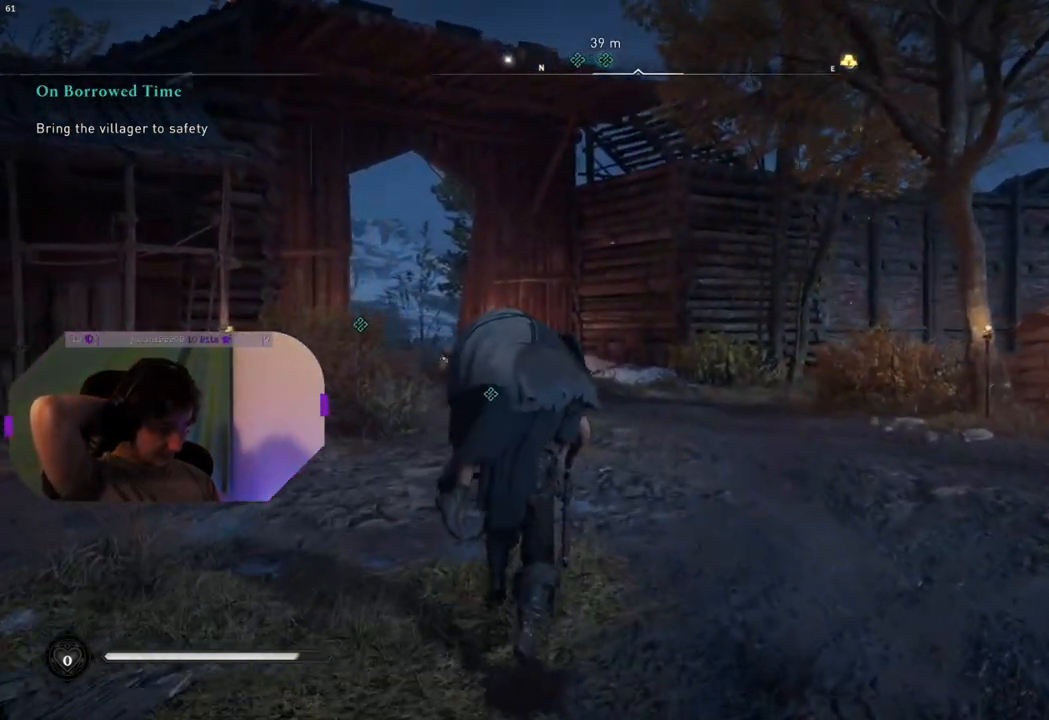
{"buttons": [], "left_stick": "up", "right_stick": "center", "events": []}
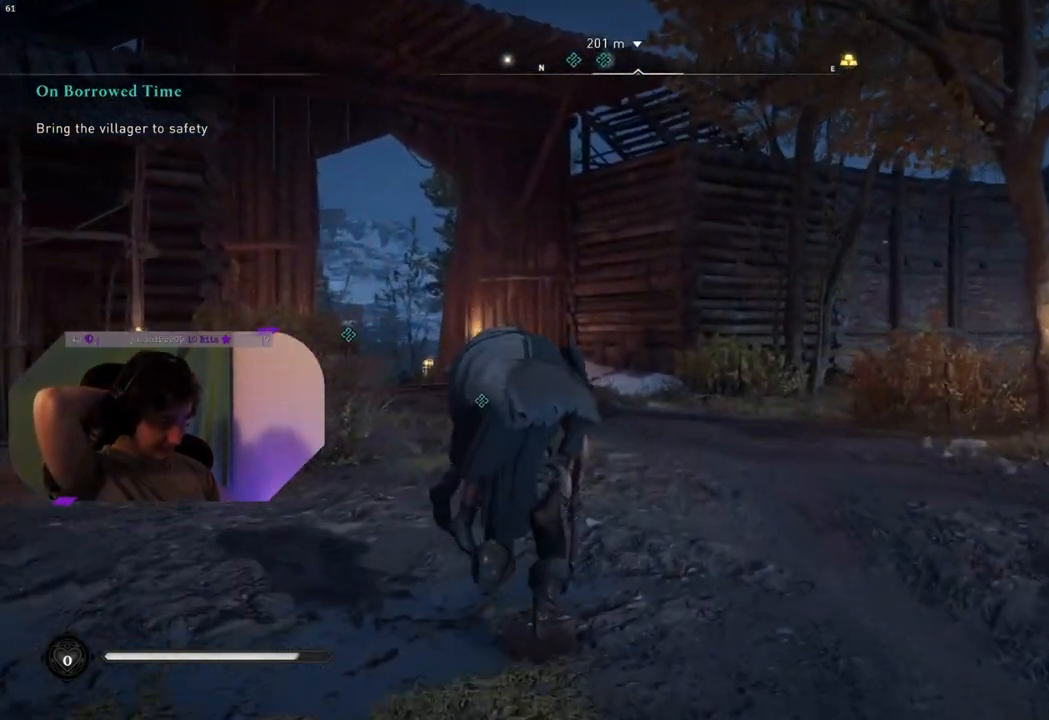
{"buttons": [], "left_stick": "up", "right_stick": "center", "events": []}
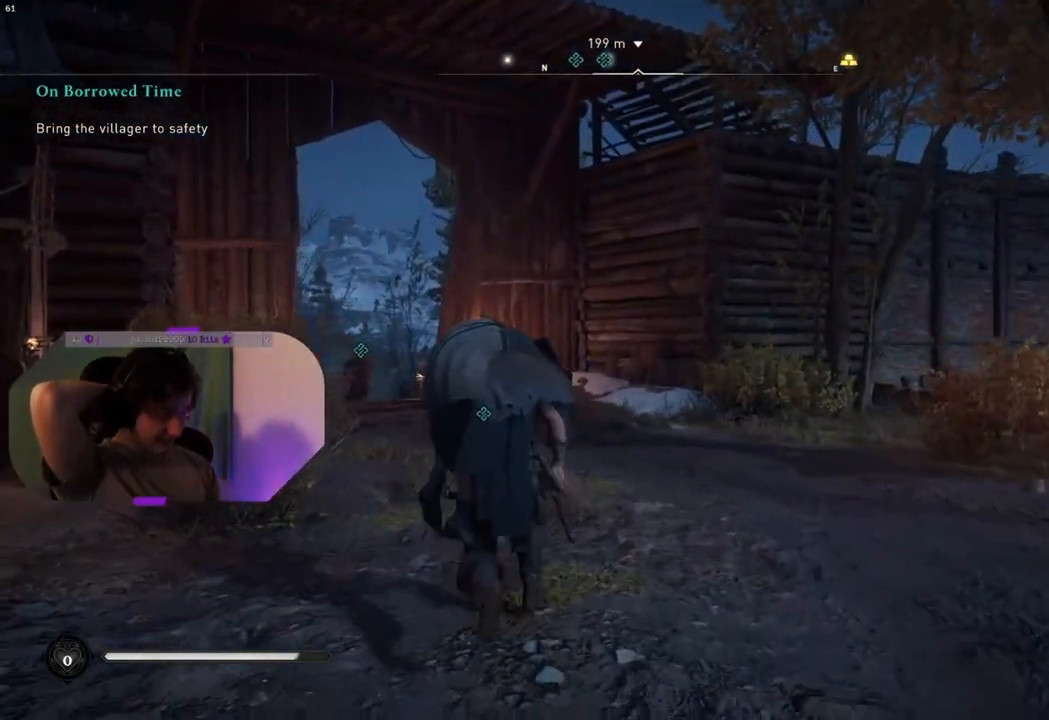
{"buttons": [], "left_stick": "up", "right_stick": "center", "events": []}
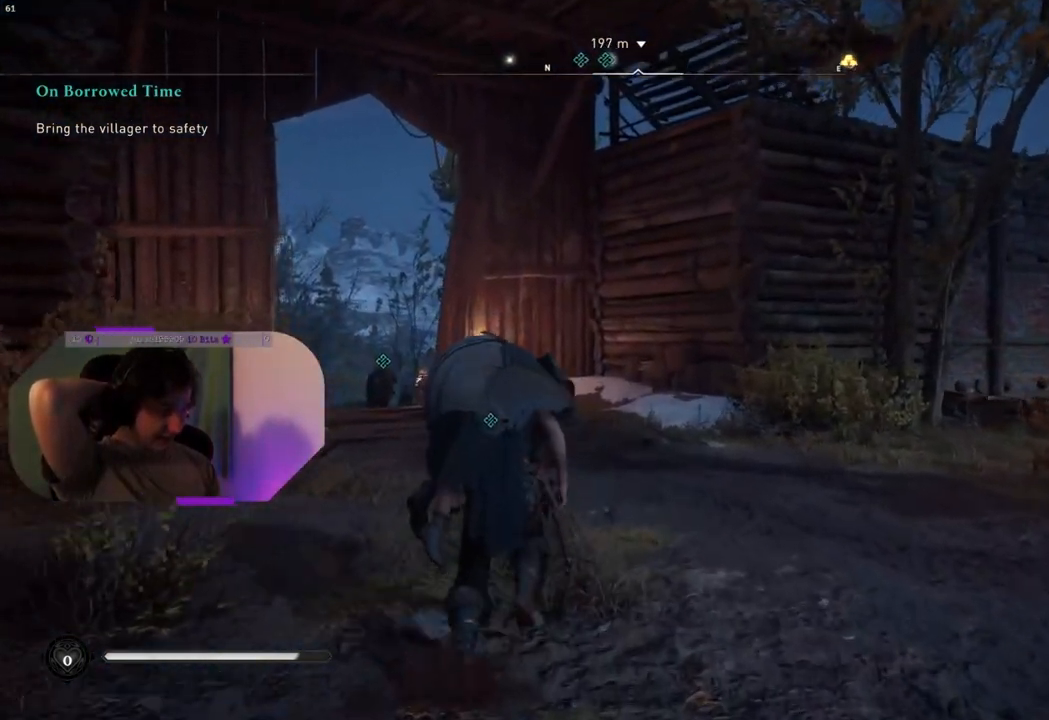
{"buttons": [], "left_stick": "up", "right_stick": "center", "events": []}
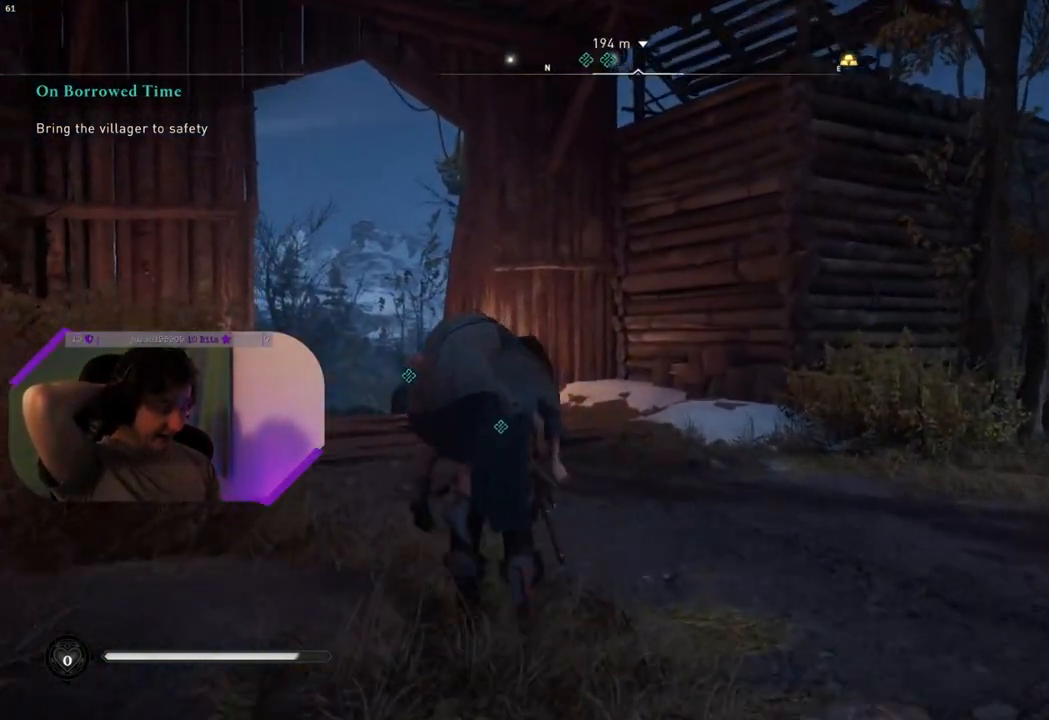
{"buttons": [], "left_stick": "up", "right_stick": "center", "events": []}
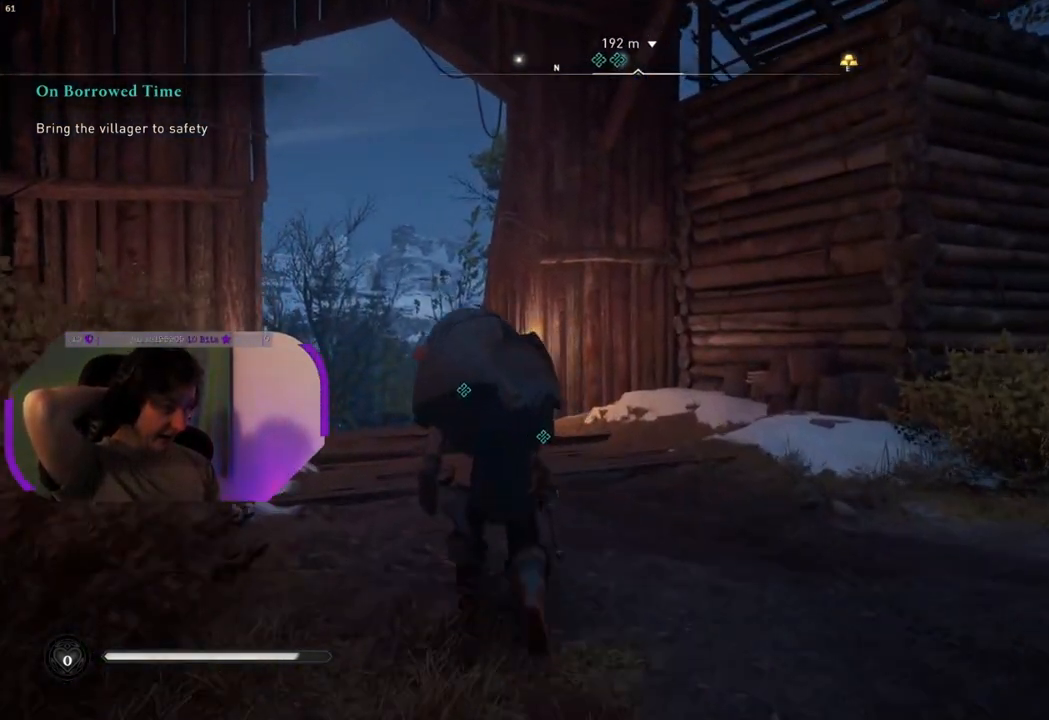
{"buttons": [], "left_stick": "up", "right_stick": "center", "events": []}
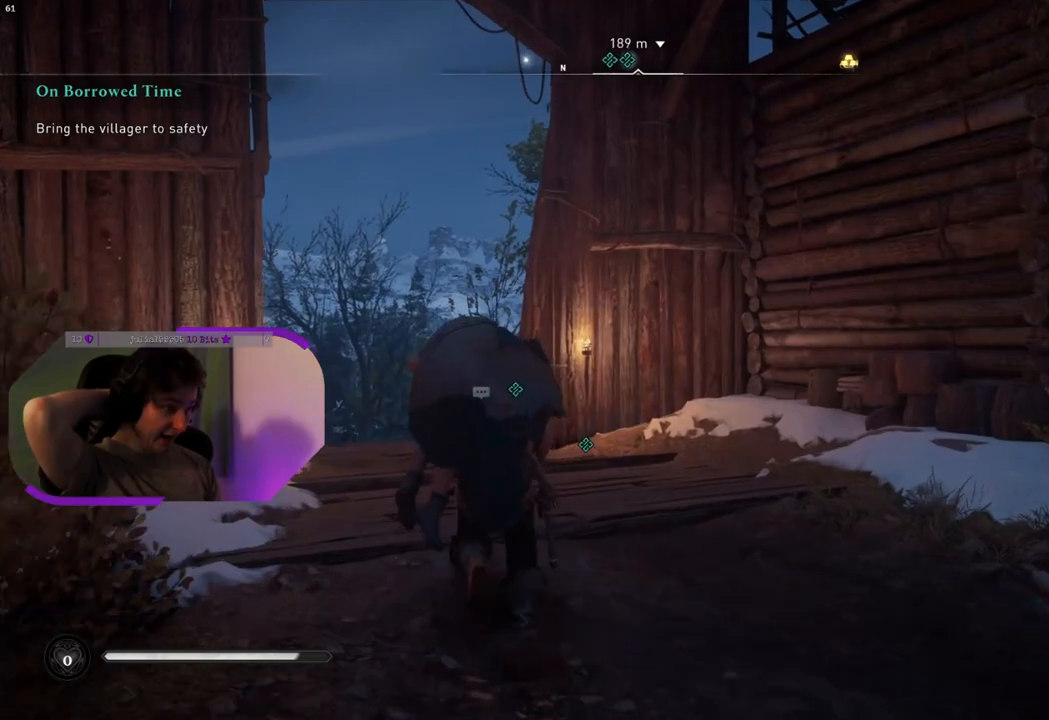
{"buttons": [], "left_stick": "up", "right_stick": "center", "events": []}
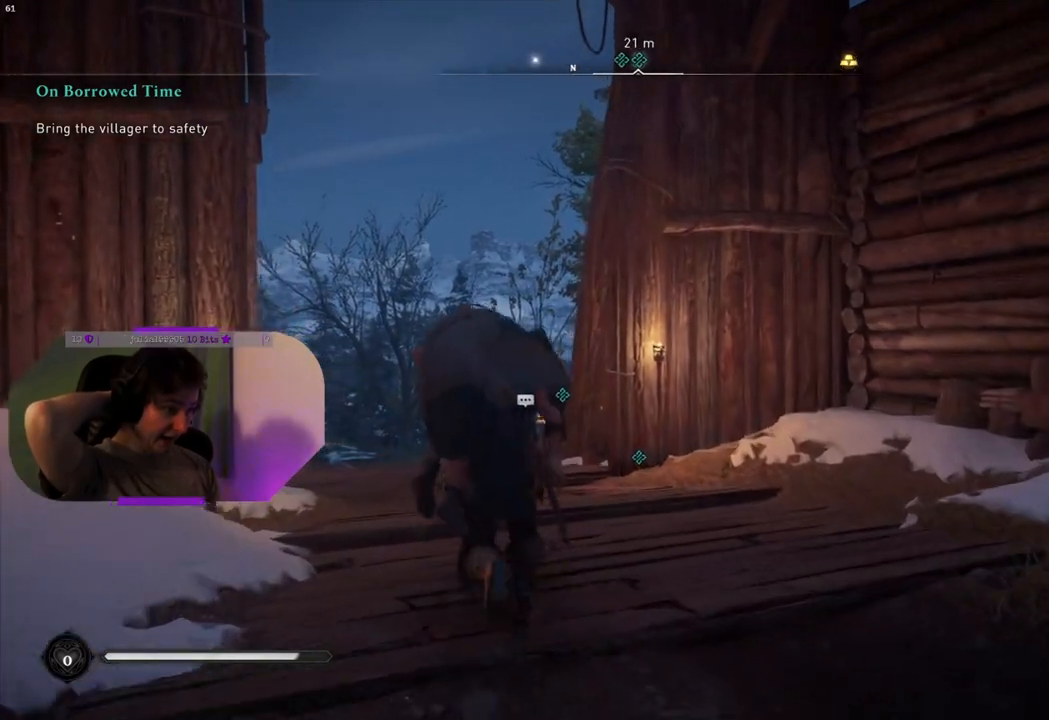
{"buttons": [], "left_stick": "up", "right_stick": "center", "events": []}
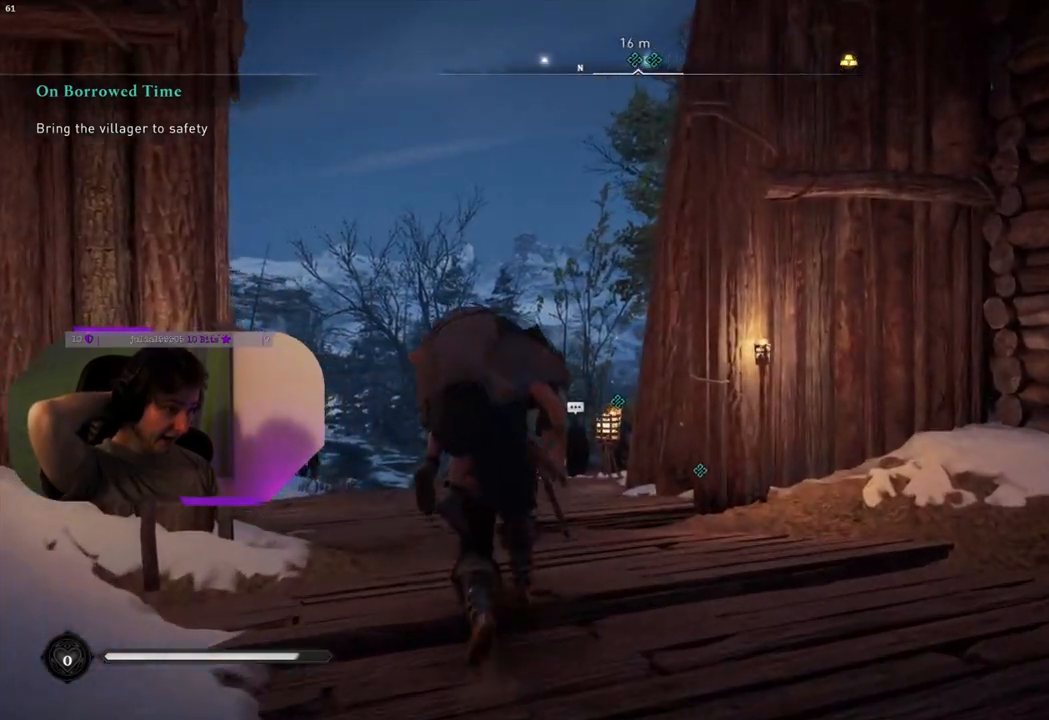
{"buttons": [], "left_stick": "up", "right_stick": "center", "events": []}
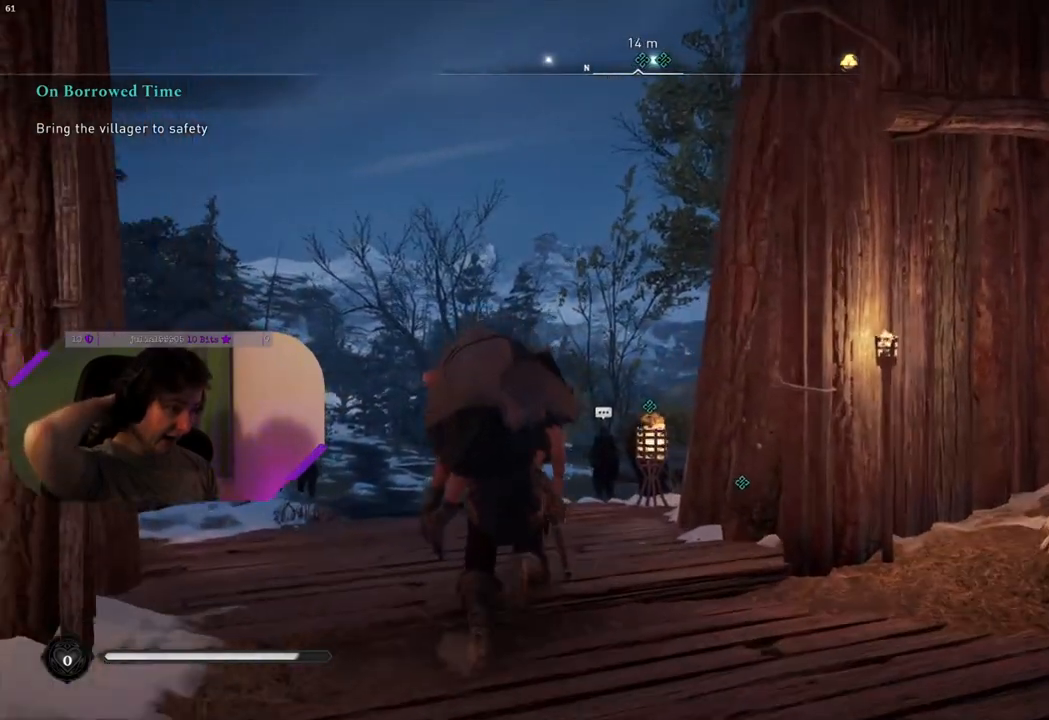
{"buttons": [], "left_stick": "up", "right_stick": "center", "events": []}
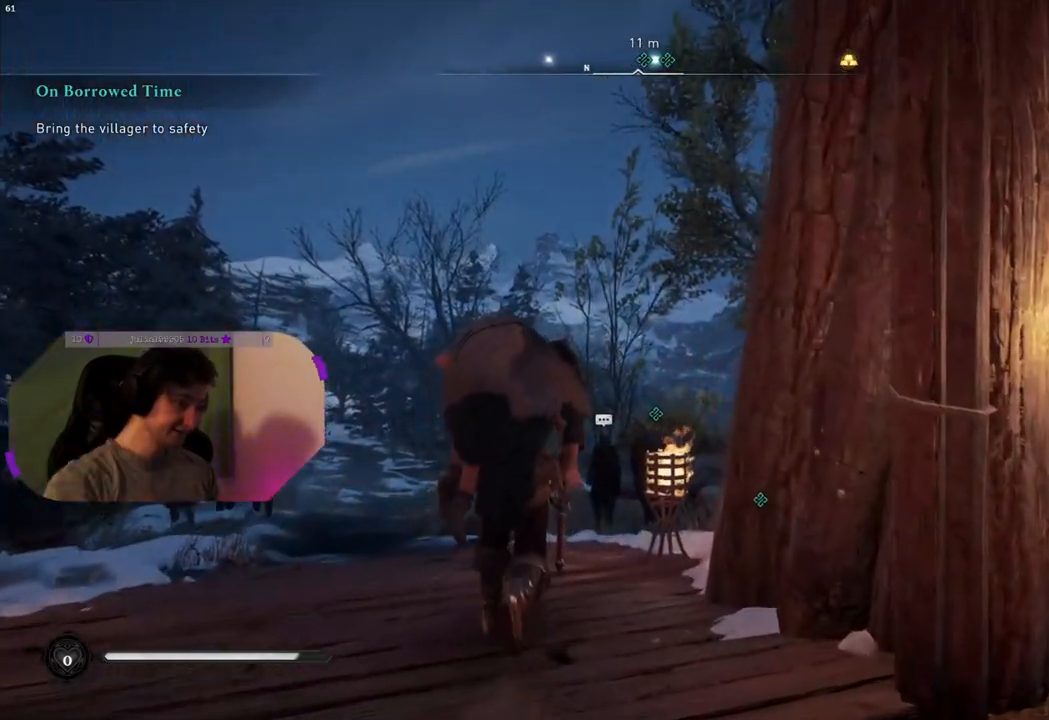
{"buttons": [], "left_stick": "up", "right_stick": "down-right", "events": [[467, "right_stick", "down-right"]]}
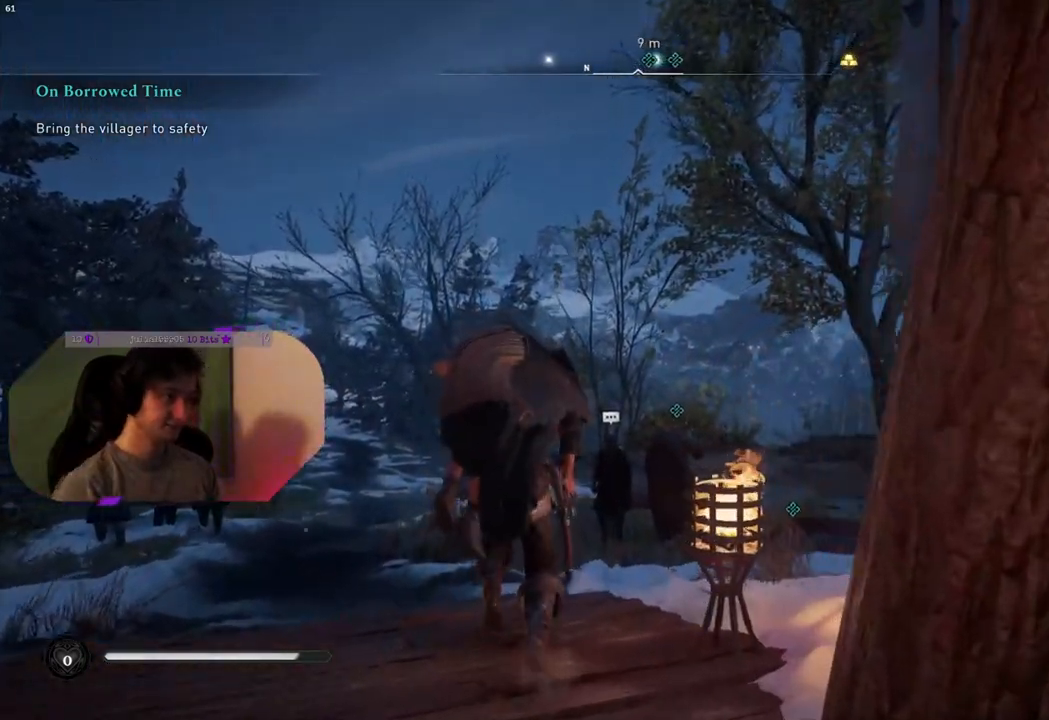
{"buttons": [], "left_stick": "up", "right_stick": "center", "events": [[483, "right_stick", "center"]]}
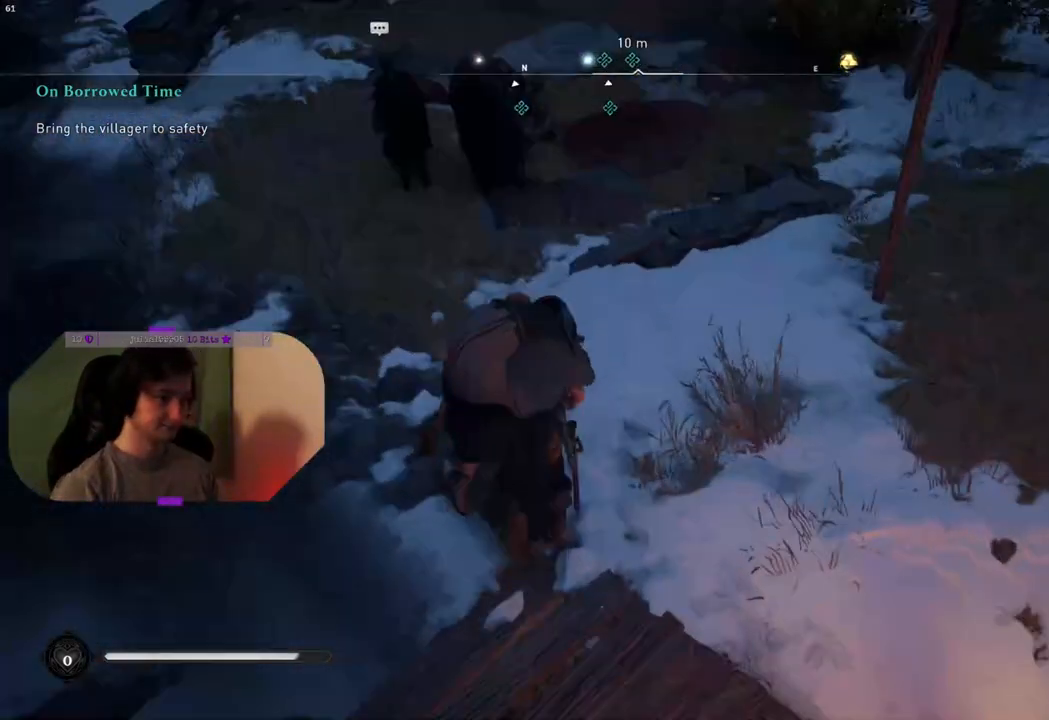
{"buttons": [], "left_stick": "up", "right_stick": "up-left", "events": [[300, "right_stick", "up-left"]]}
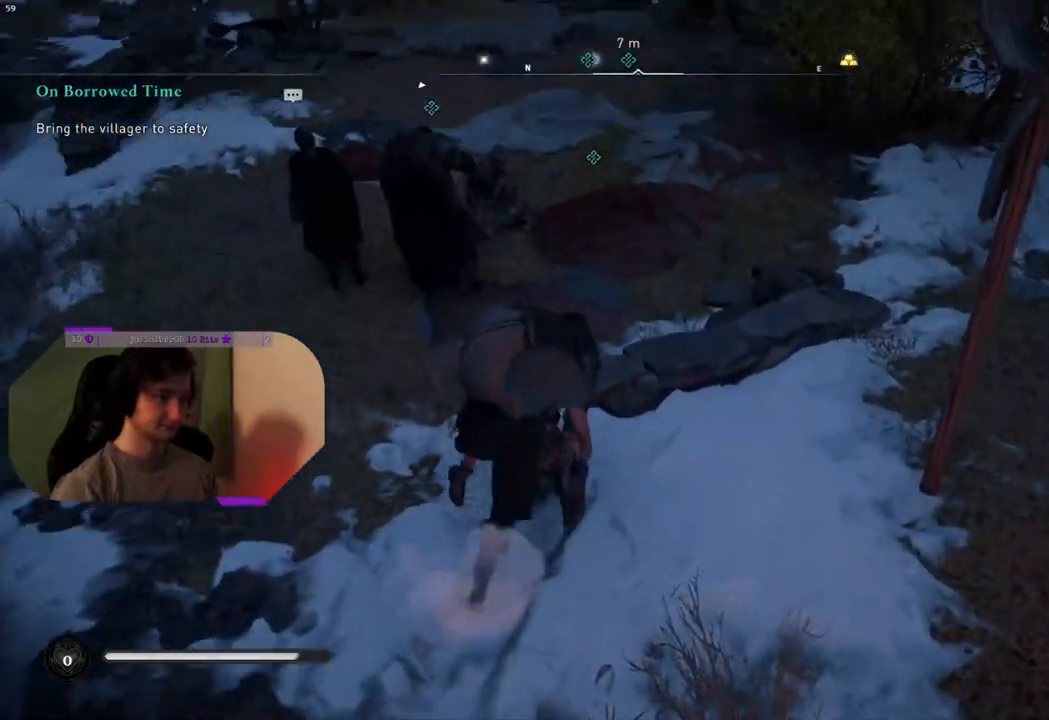
{"buttons": [], "left_stick": "up", "right_stick": "center", "events": [[67, "right_stick", "center"], [317, "right_stick", "left"], [467, "right_stick", "center"]]}
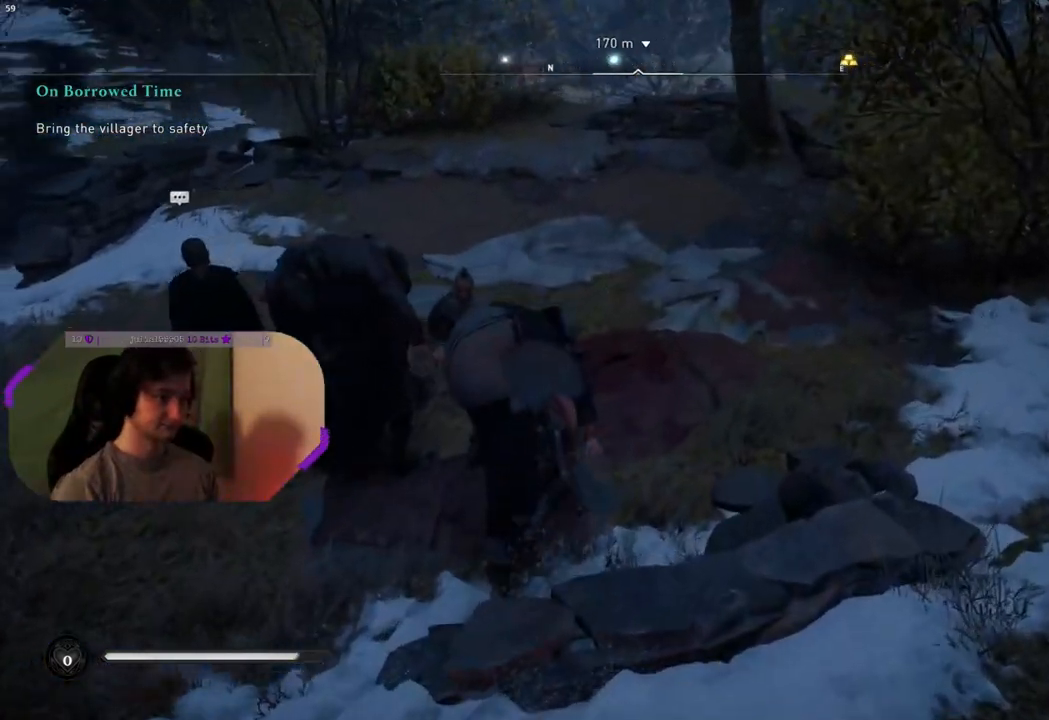
{"buttons": [], "left_stick": "center", "right_stick": "center", "events": [[283, "left_stick", "center"]]}
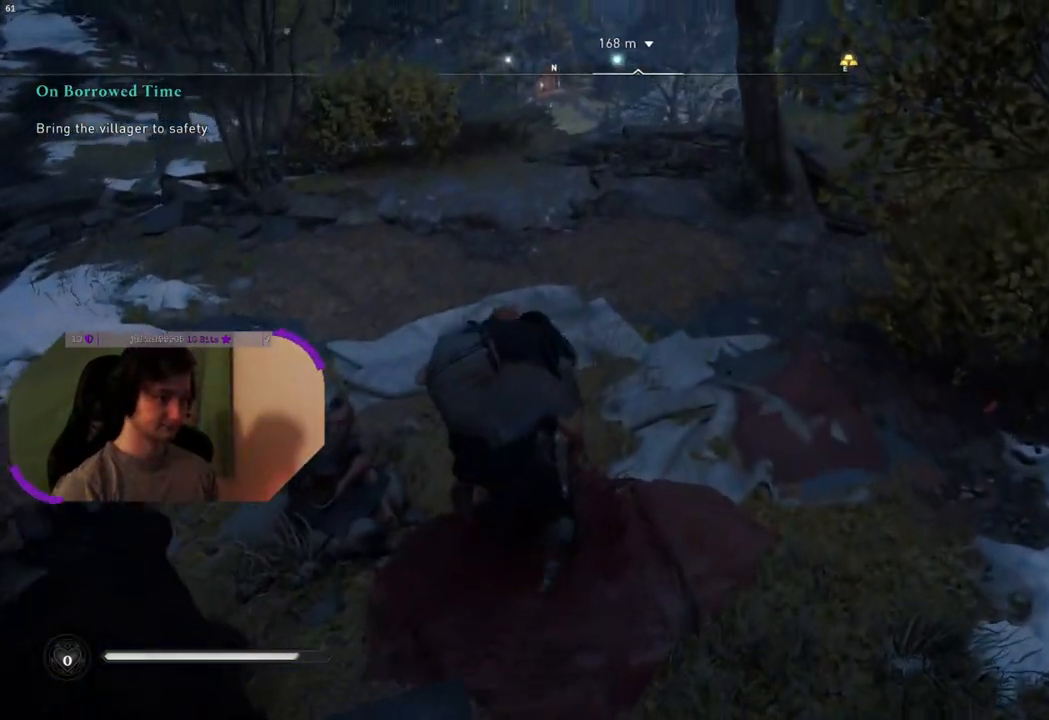
{"buttons": [], "left_stick": "center", "right_stick": "center", "events": []}
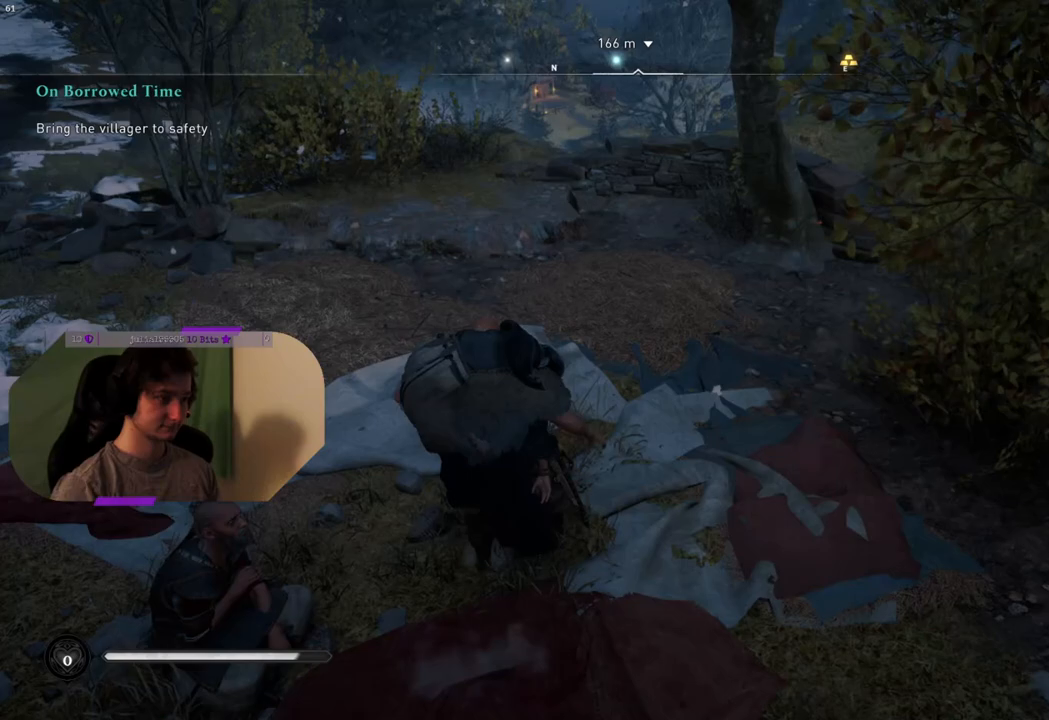
{"buttons": [], "left_stick": "center", "right_stick": "center", "events": []}
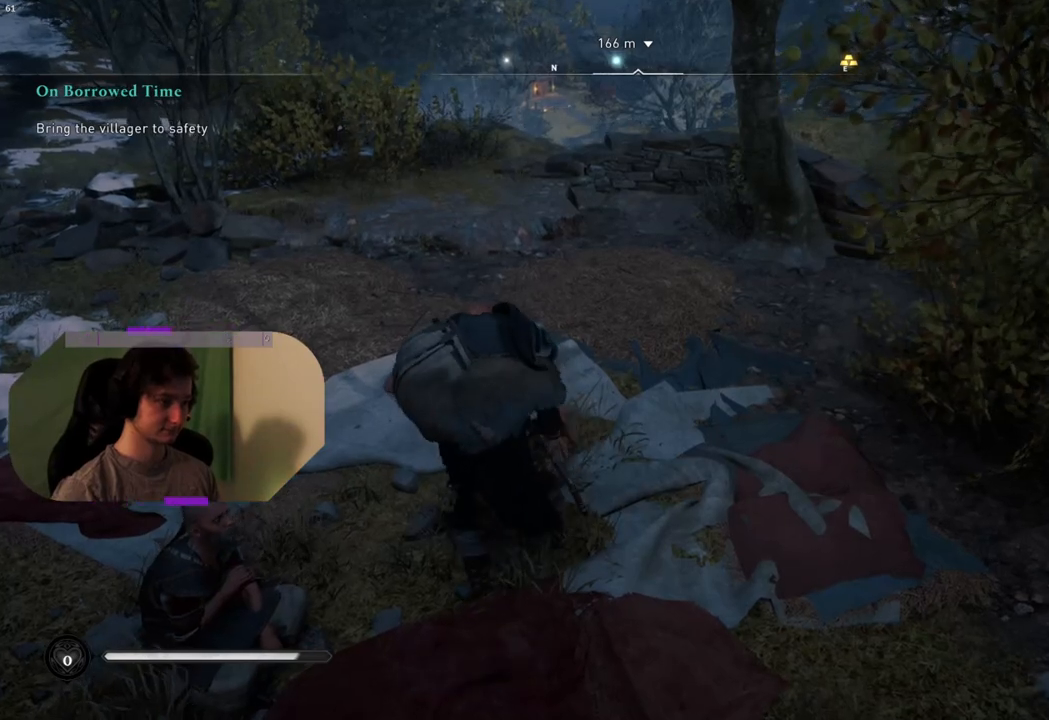
{"buttons": [], "left_stick": "center", "right_stick": "center", "events": [[133, "SQUARE", "down"], [167, "SQUARE", "up"], [283, "TRIANGLE", "down"], [400, "TRIANGLE", "up"]]}
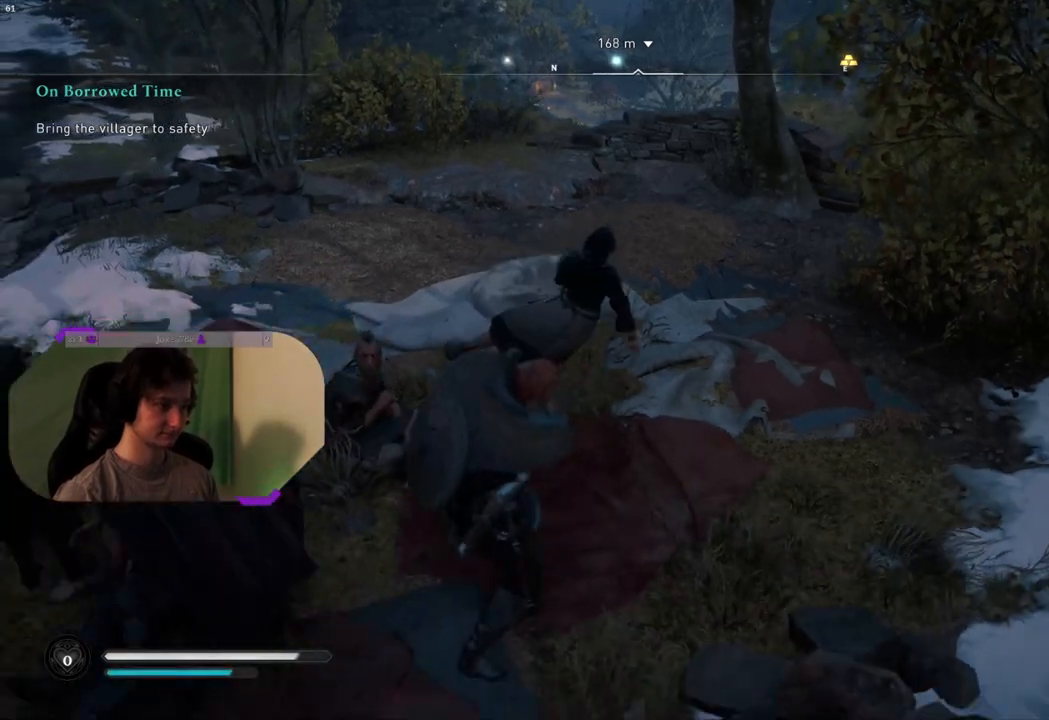
{"buttons": [], "left_stick": "center", "right_stick": "center", "events": []}
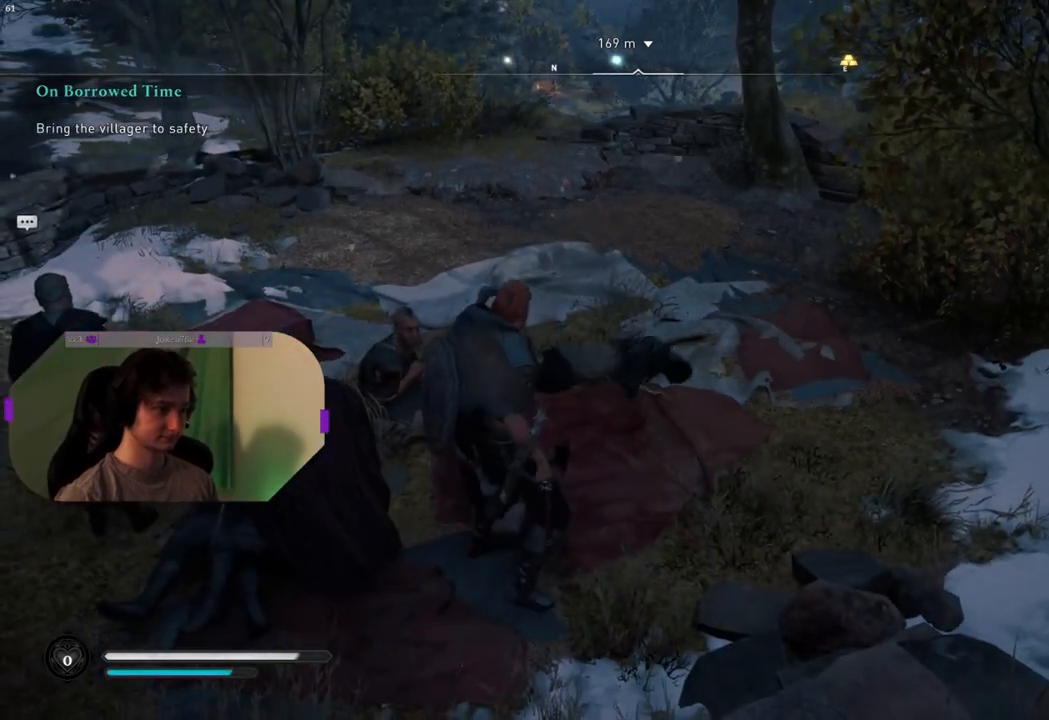
{"buttons": [], "left_stick": "down", "right_stick": "left", "events": [[100, "right_stick", "left"], [317, "left_stick", "down"]]}
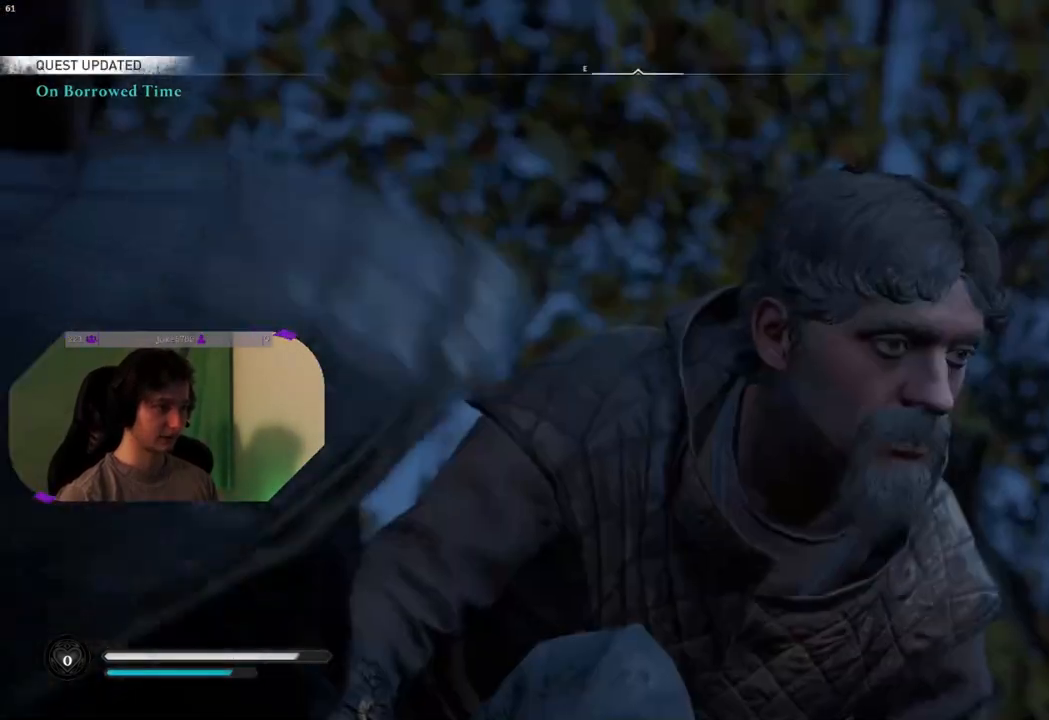
{"buttons": [], "left_stick": "center", "right_stick": "center", "events": [[117, "left_stick", "down-left"], [217, "left_stick", "left"], [233, "right_stick", "center"], [367, "left_stick", "center"]]}